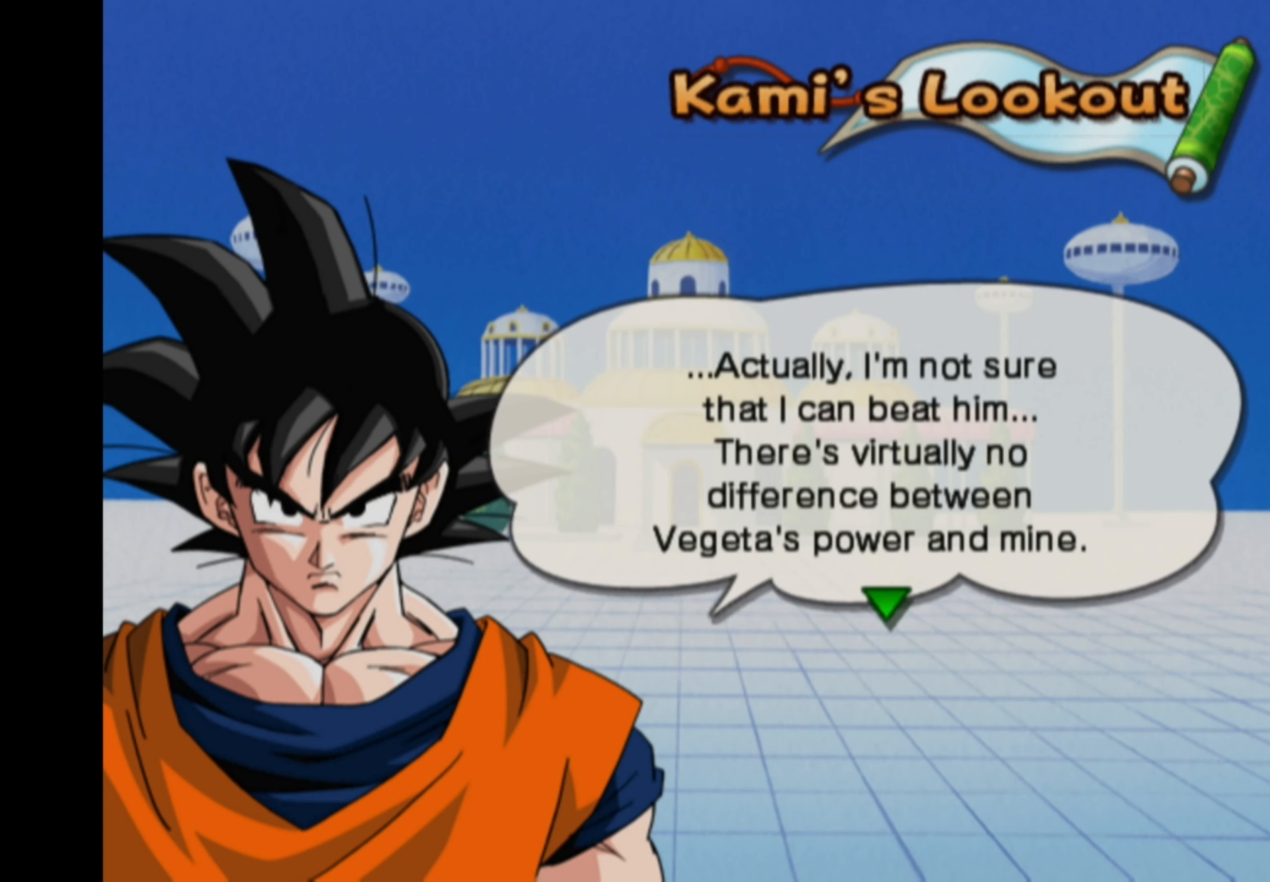
Gameplay with a controller (PlayStation layout); each line is a JSON object with the inputs held at the frame after it. "events" lists button and stick changes between this image and that frame as [ms after this image, input, new state], when the widget could be followed in between. Not read: L3 R3.
{"buttons": [], "left_stick": "center", "right_stick": "center", "events": [[166, "CROSS", "down"], [266, "CROSS", "up"]]}
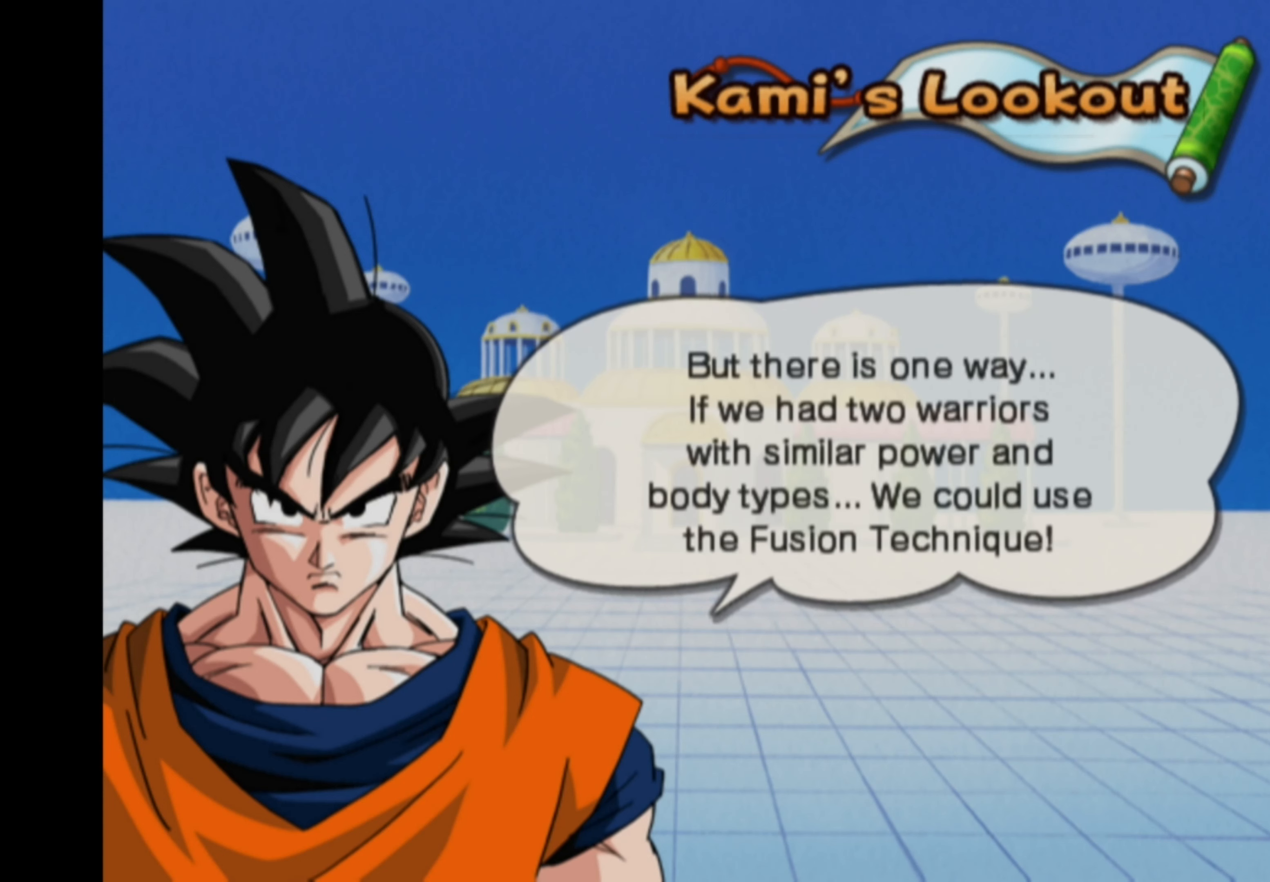
{"buttons": [], "left_stick": "center", "right_stick": "right", "events": [[450, "right_stick", "right"]]}
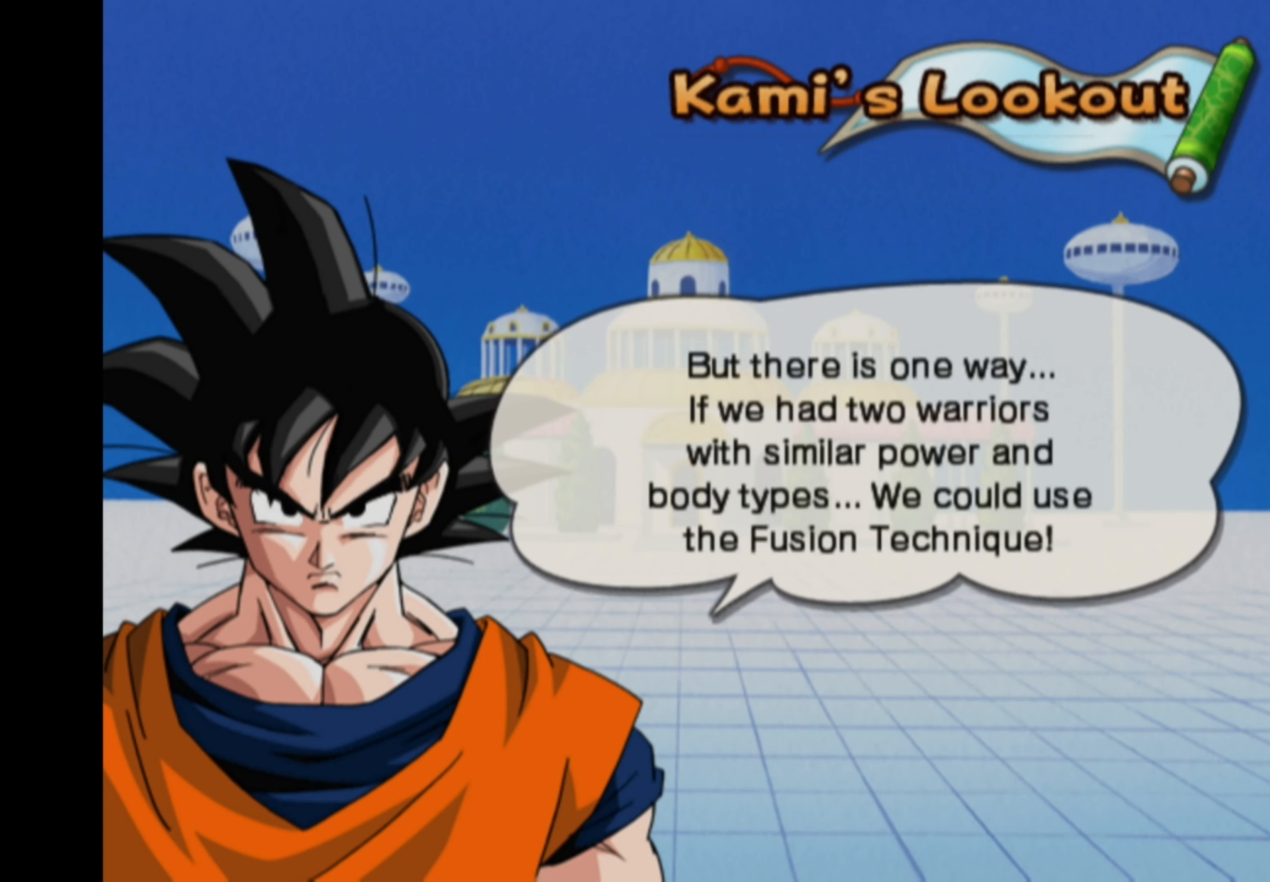
{"buttons": [], "left_stick": "center", "right_stick": "left", "events": [[133, "right_stick", "down"], [233, "right_stick", "left"], [300, "right_stick", "up"], [350, "right_stick", "right"], [433, "right_stick", "down"], [500, "right_stick", "left"]]}
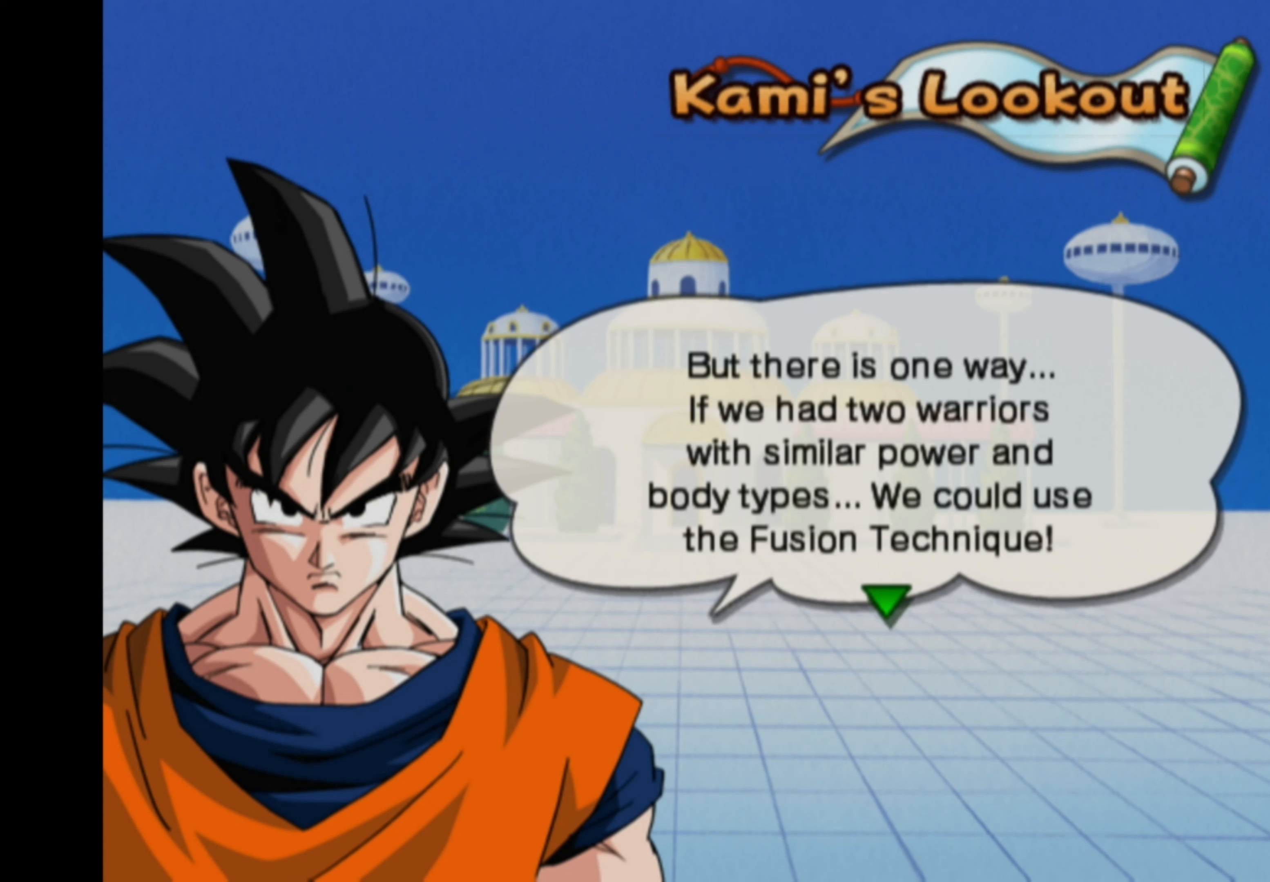
{"buttons": [], "left_stick": "center", "right_stick": "down", "events": [[83, "right_stick", "up"], [133, "right_stick", "right"], [200, "right_stick", "down"], [267, "right_stick", "left"], [333, "right_stick", "up"], [400, "right_stick", "right"], [467, "right_stick", "down"]]}
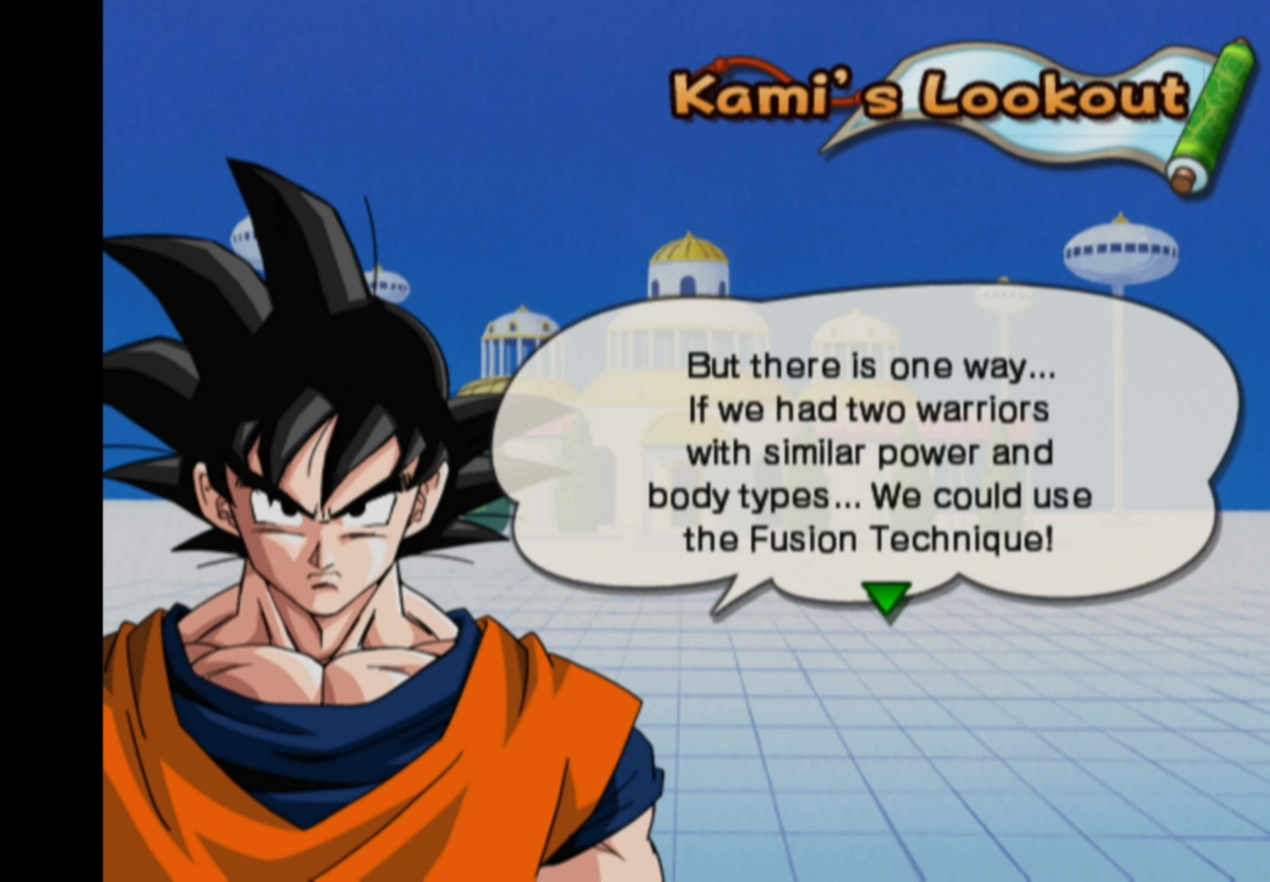
{"buttons": [], "left_stick": "center", "right_stick": "center", "events": [[50, "right_stick", "left"], [133, "right_stick", "center"]]}